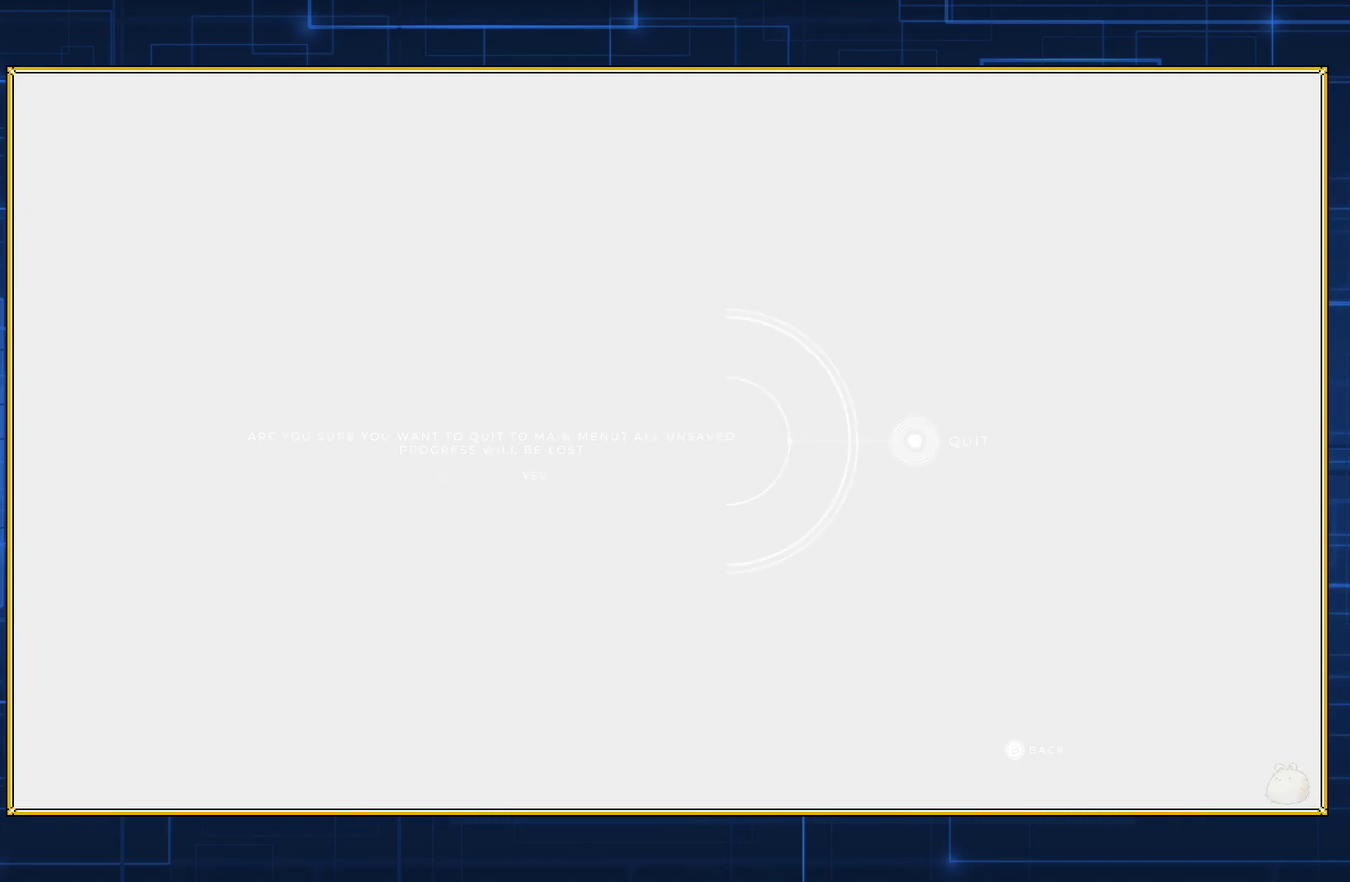
Gameplay with a controller (Nintendo layout); each line is a JSON object with the inputs held at the frame after it. "events" lists button and stick changes between this image and that frame as [ms after this image, input, new state], when the widget could be followed in between. Not read: L3 R3.
{"buttons": [], "events": []}
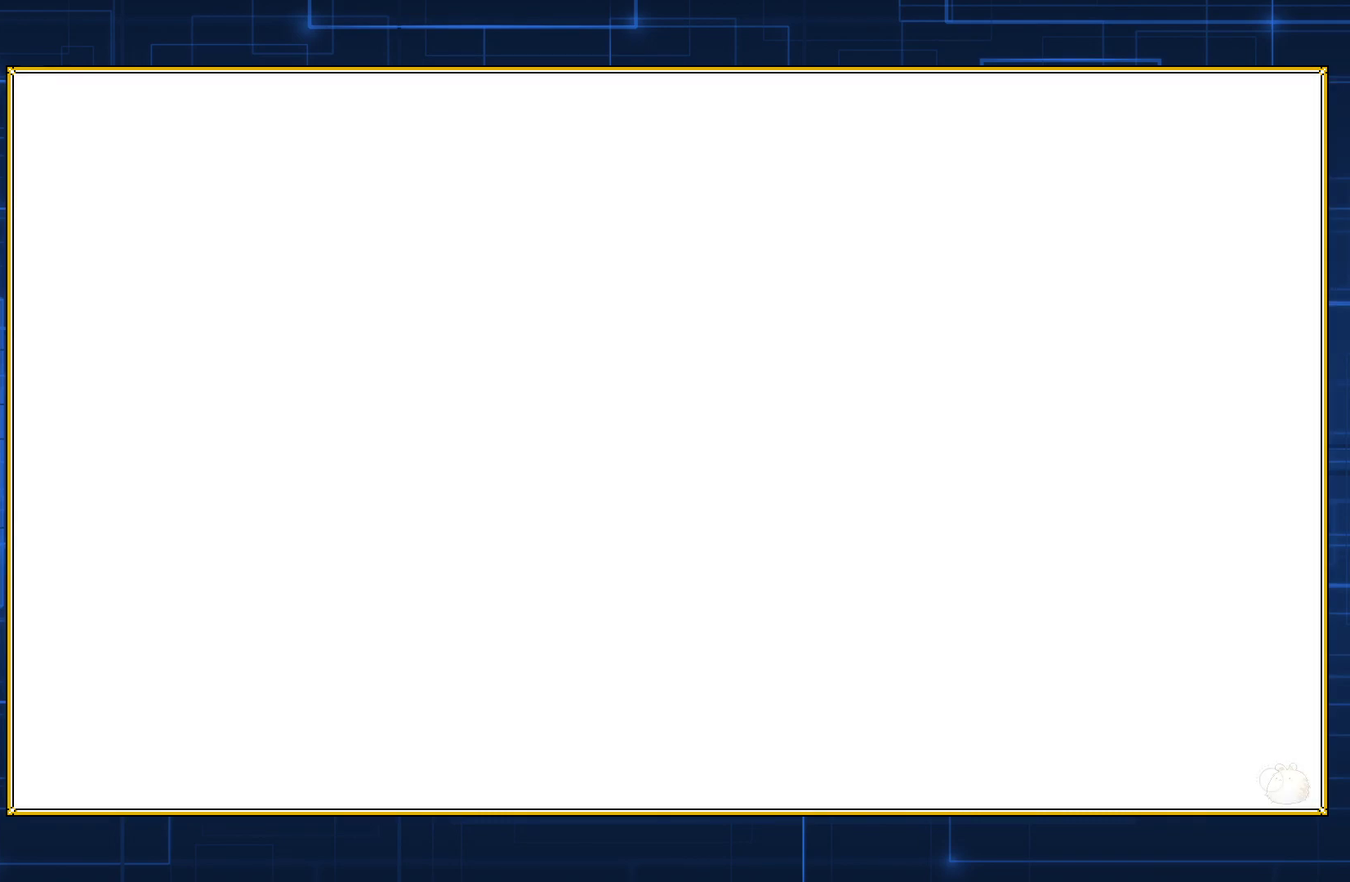
{"buttons": [], "events": []}
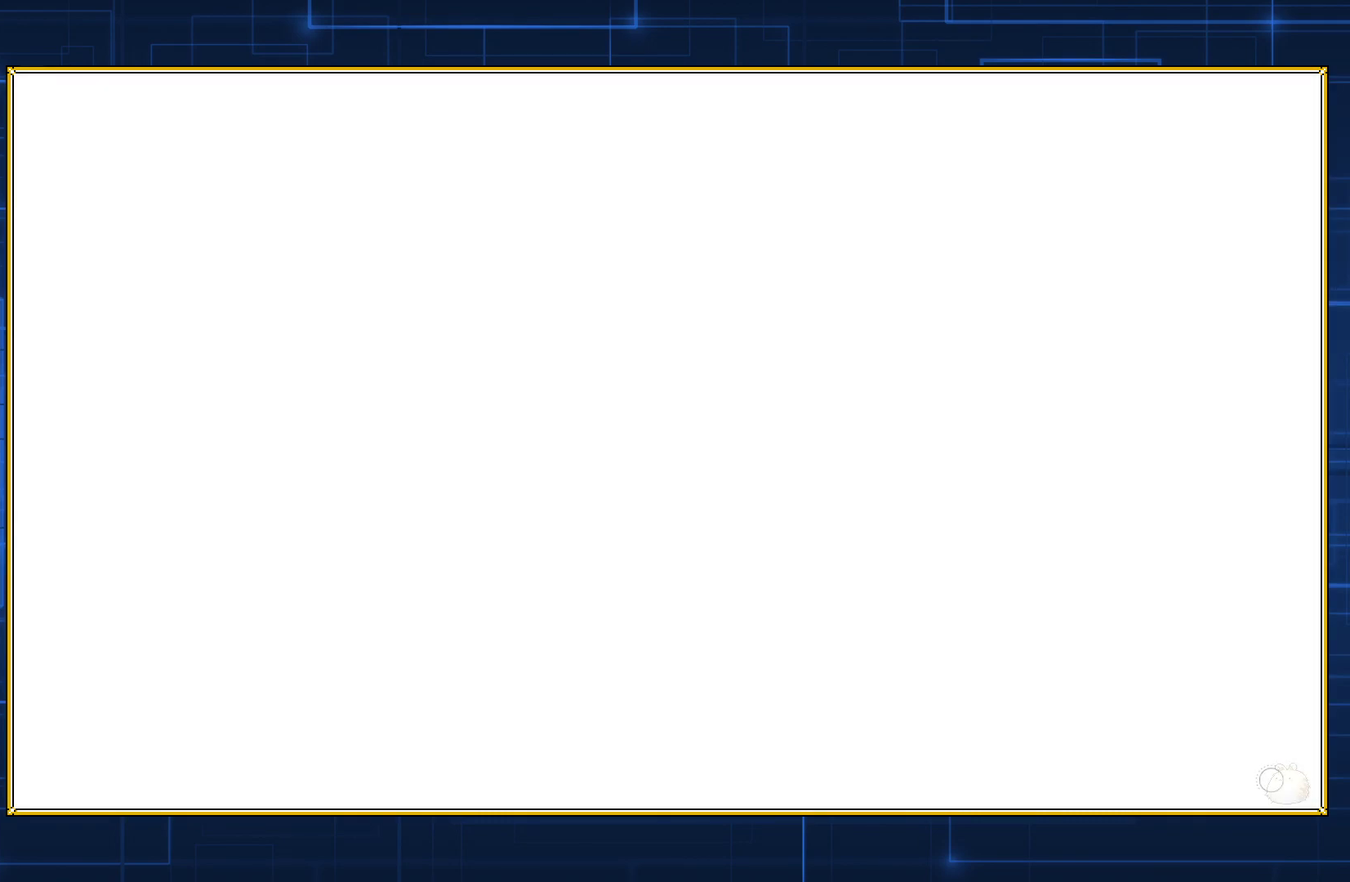
{"buttons": [], "events": []}
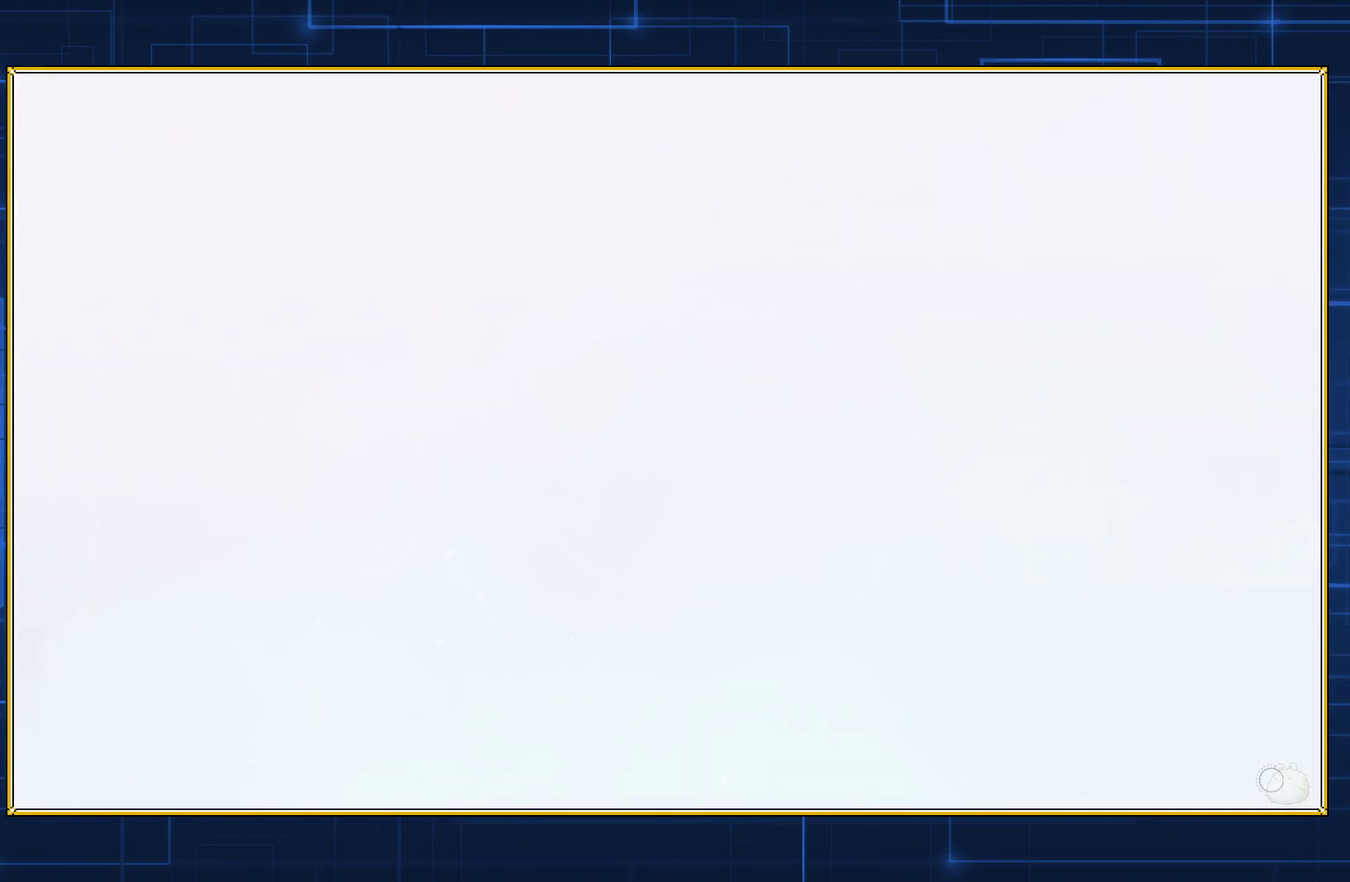
{"buttons": [], "events": []}
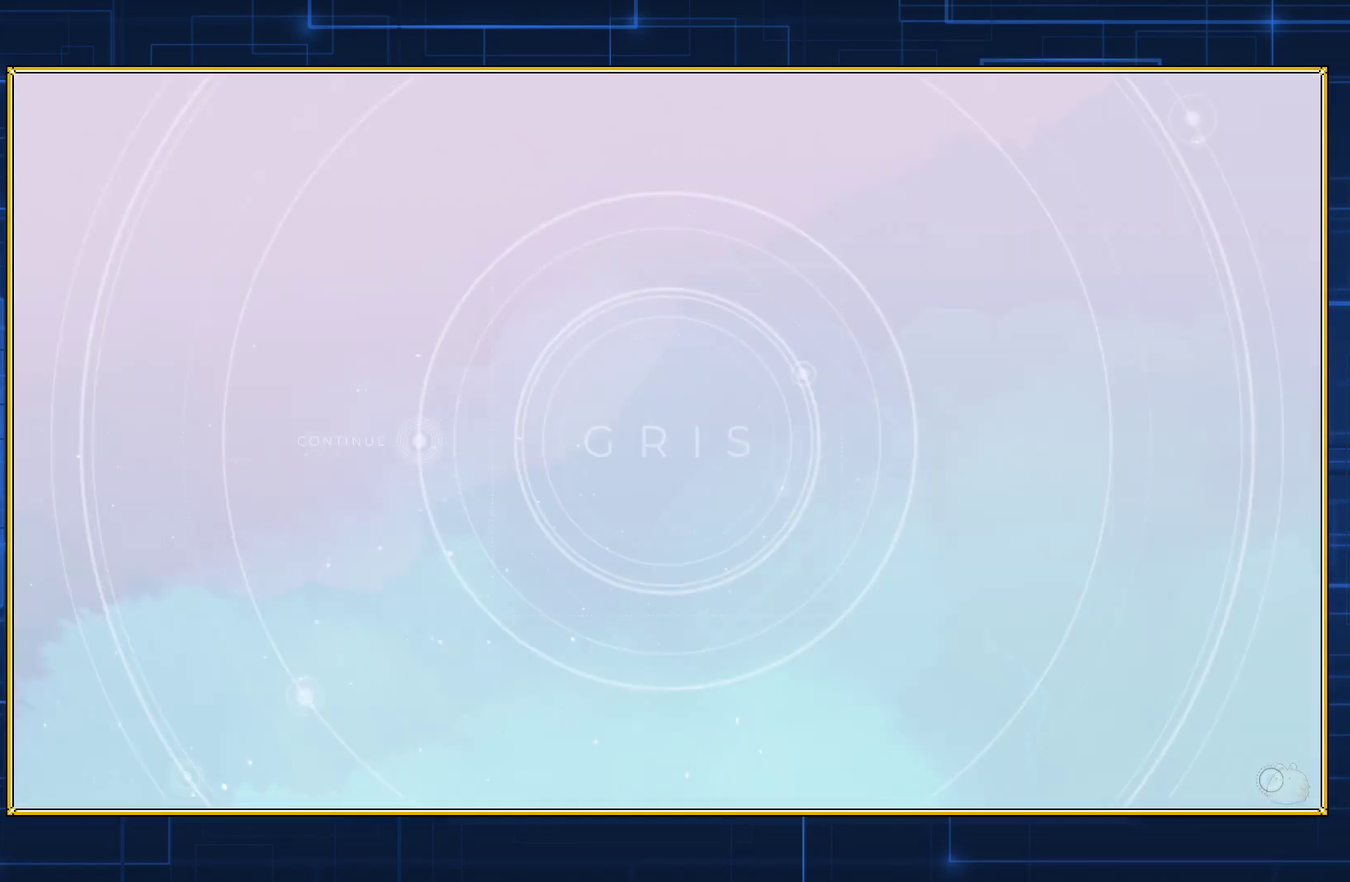
{"buttons": [], "events": []}
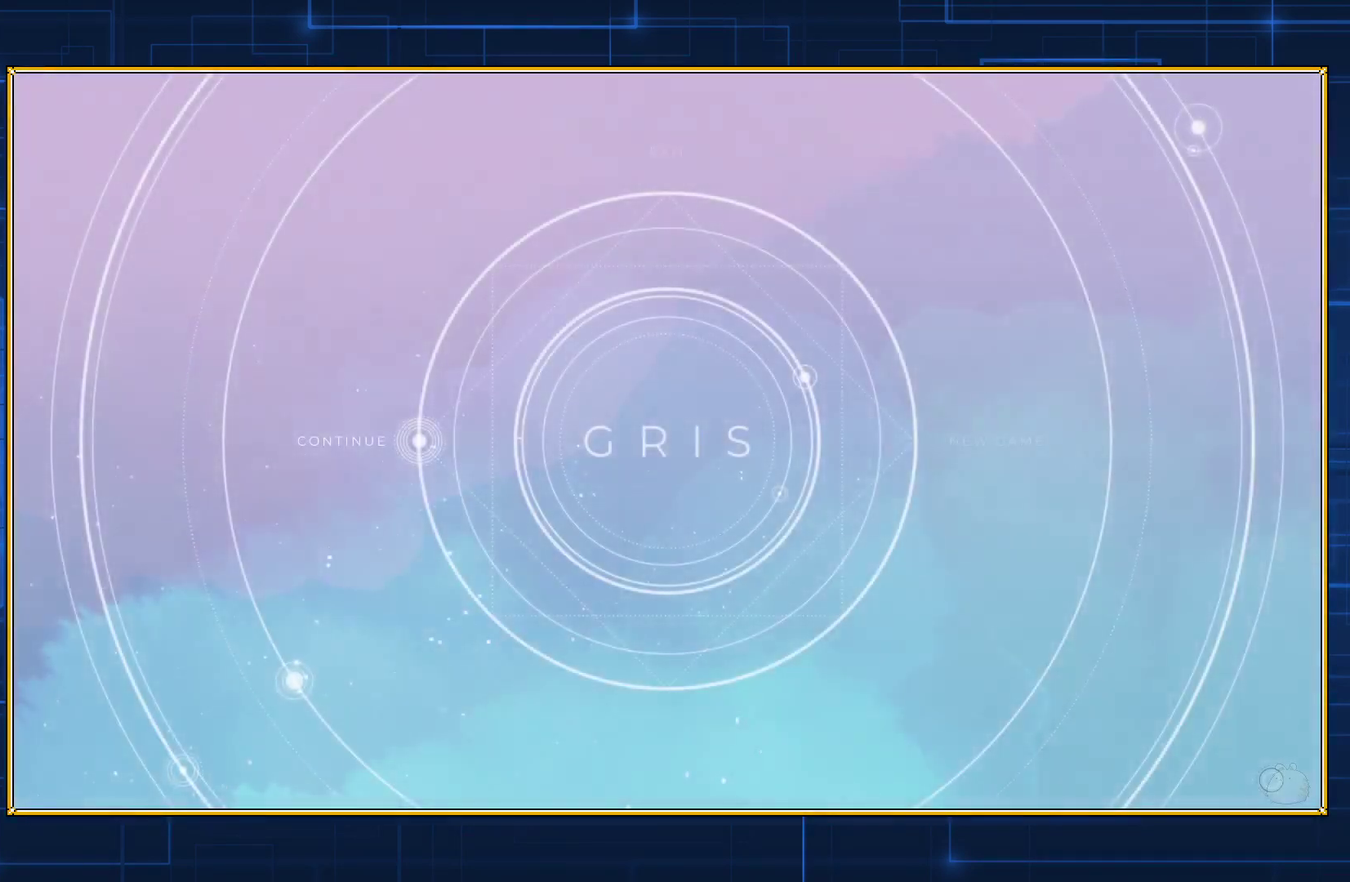
{"buttons": ["B"], "events": [[500, "B", "down"]]}
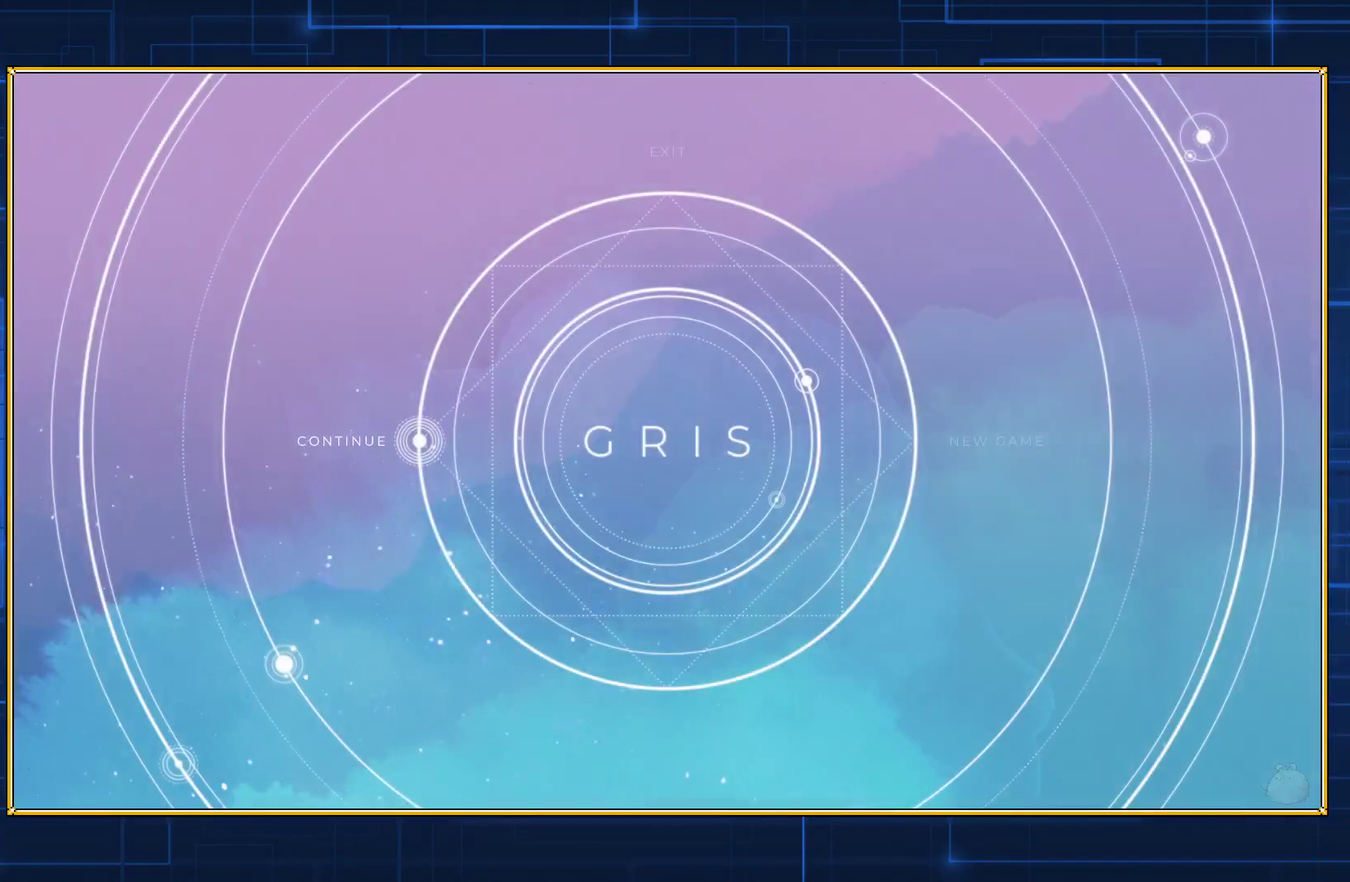
{"buttons": [], "events": [[83, "B", "up"], [183, "B", "down"], [317, "B", "up"]]}
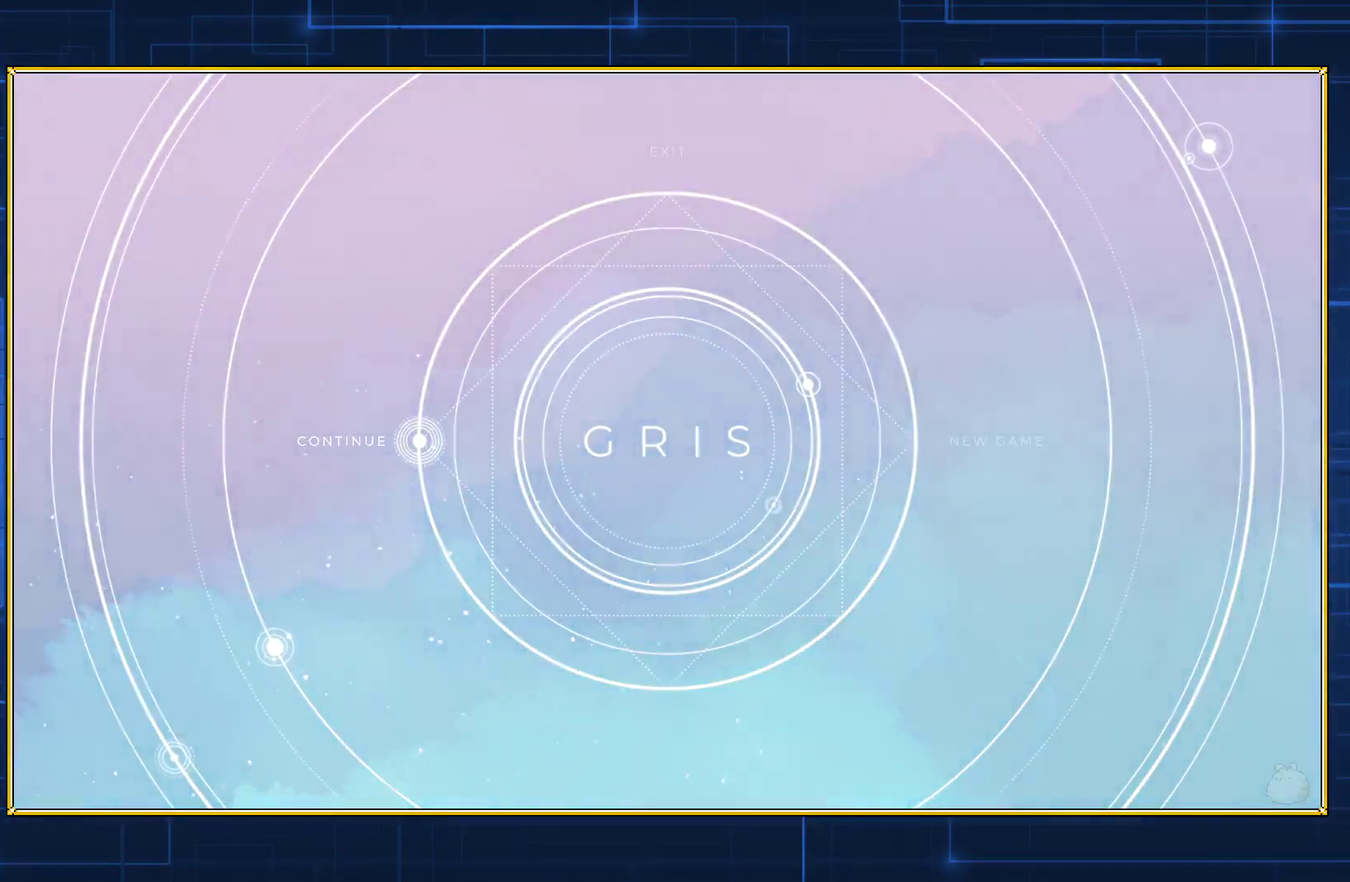
{"buttons": [], "events": []}
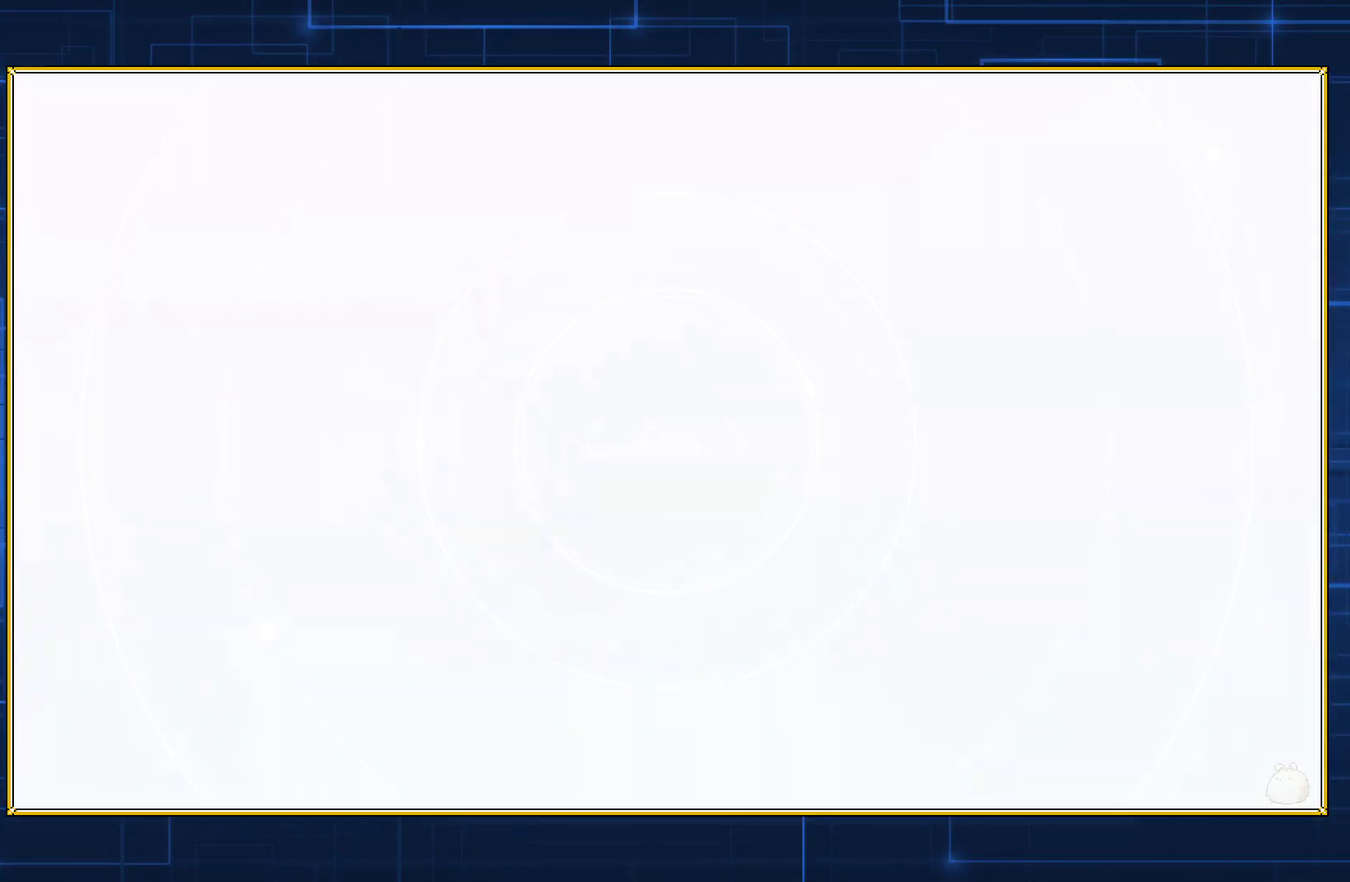
{"buttons": [], "events": []}
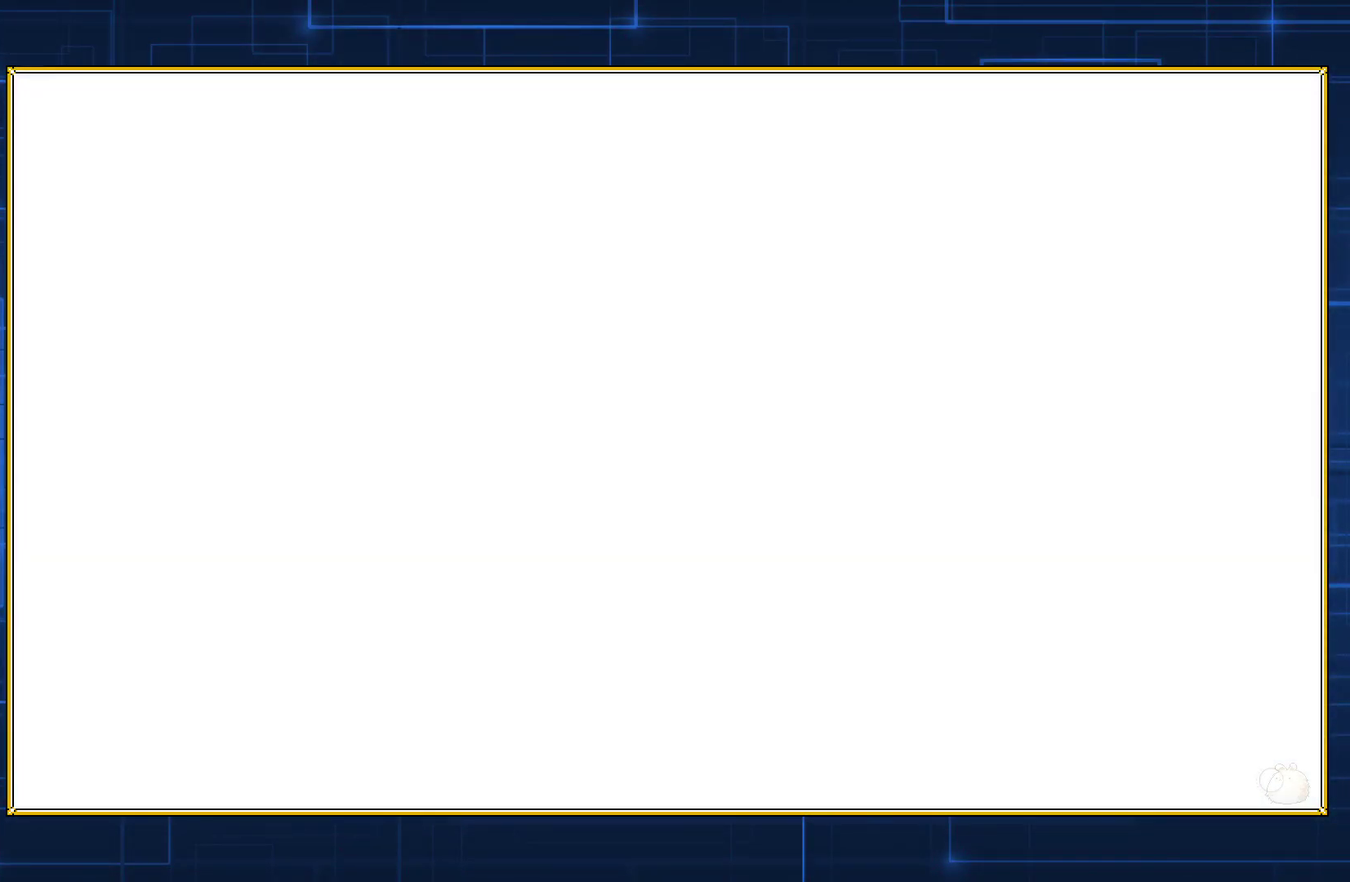
{"buttons": [], "events": []}
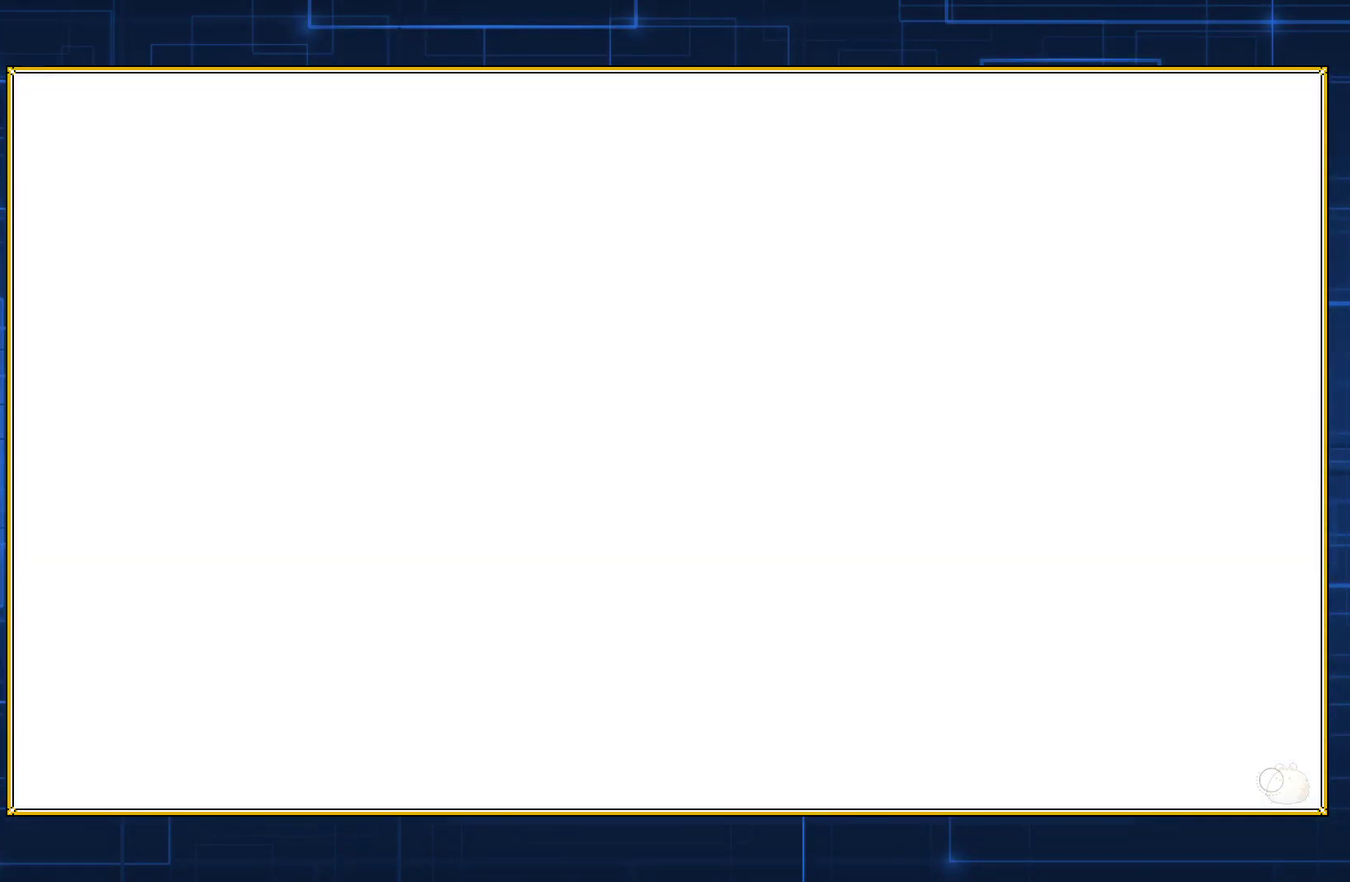
{"buttons": [], "events": []}
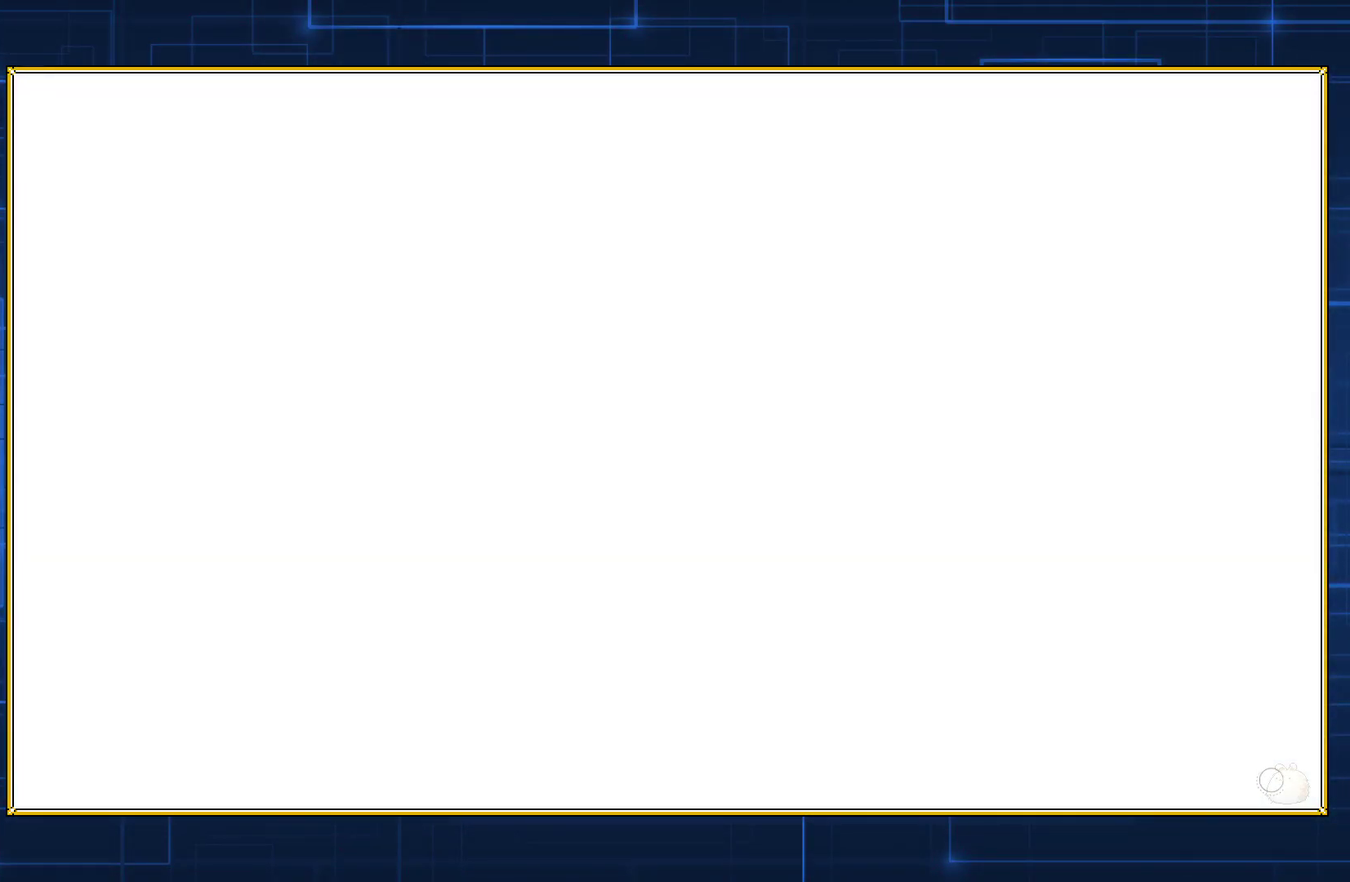
{"buttons": [], "events": []}
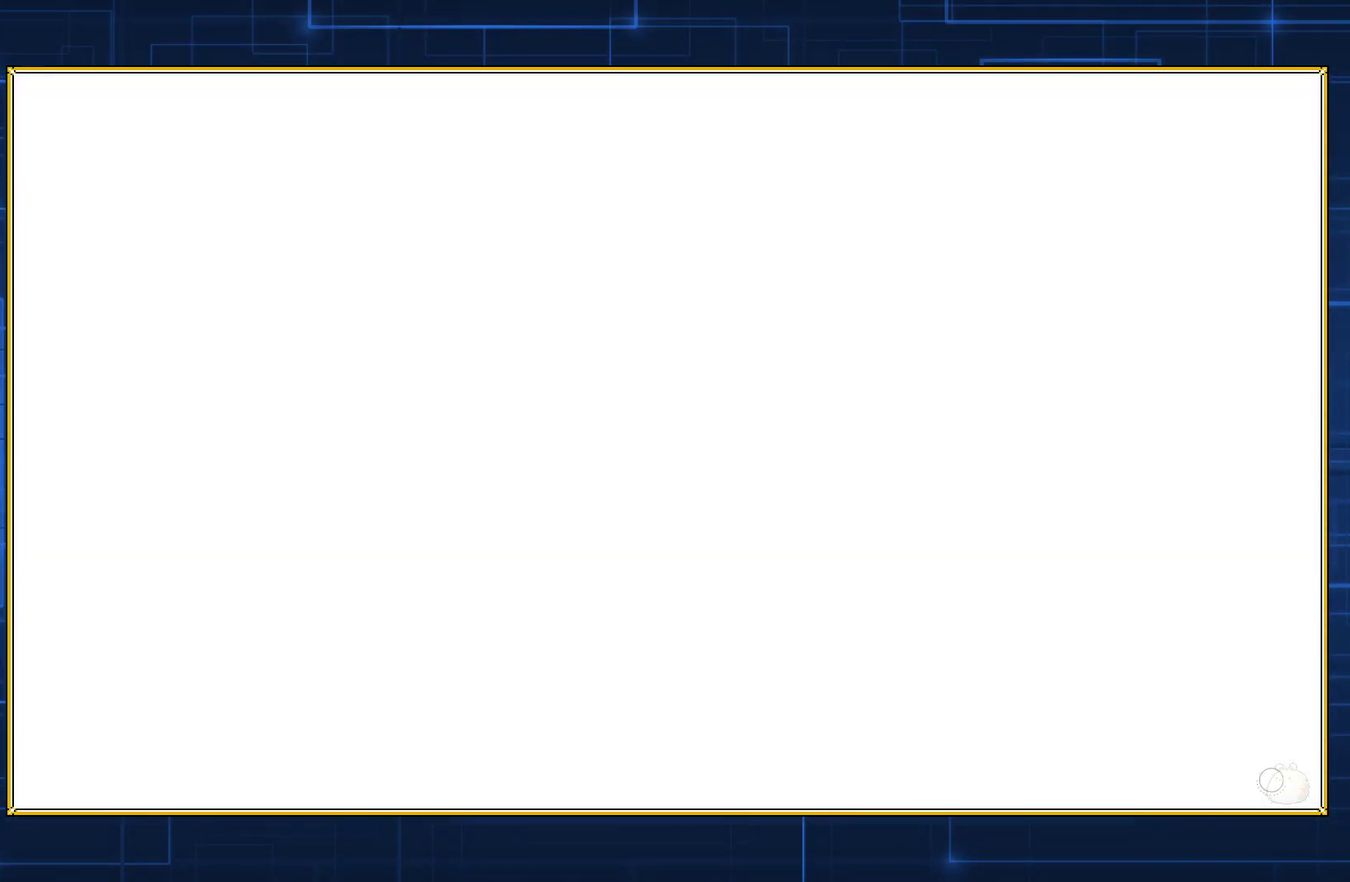
{"buttons": [], "events": []}
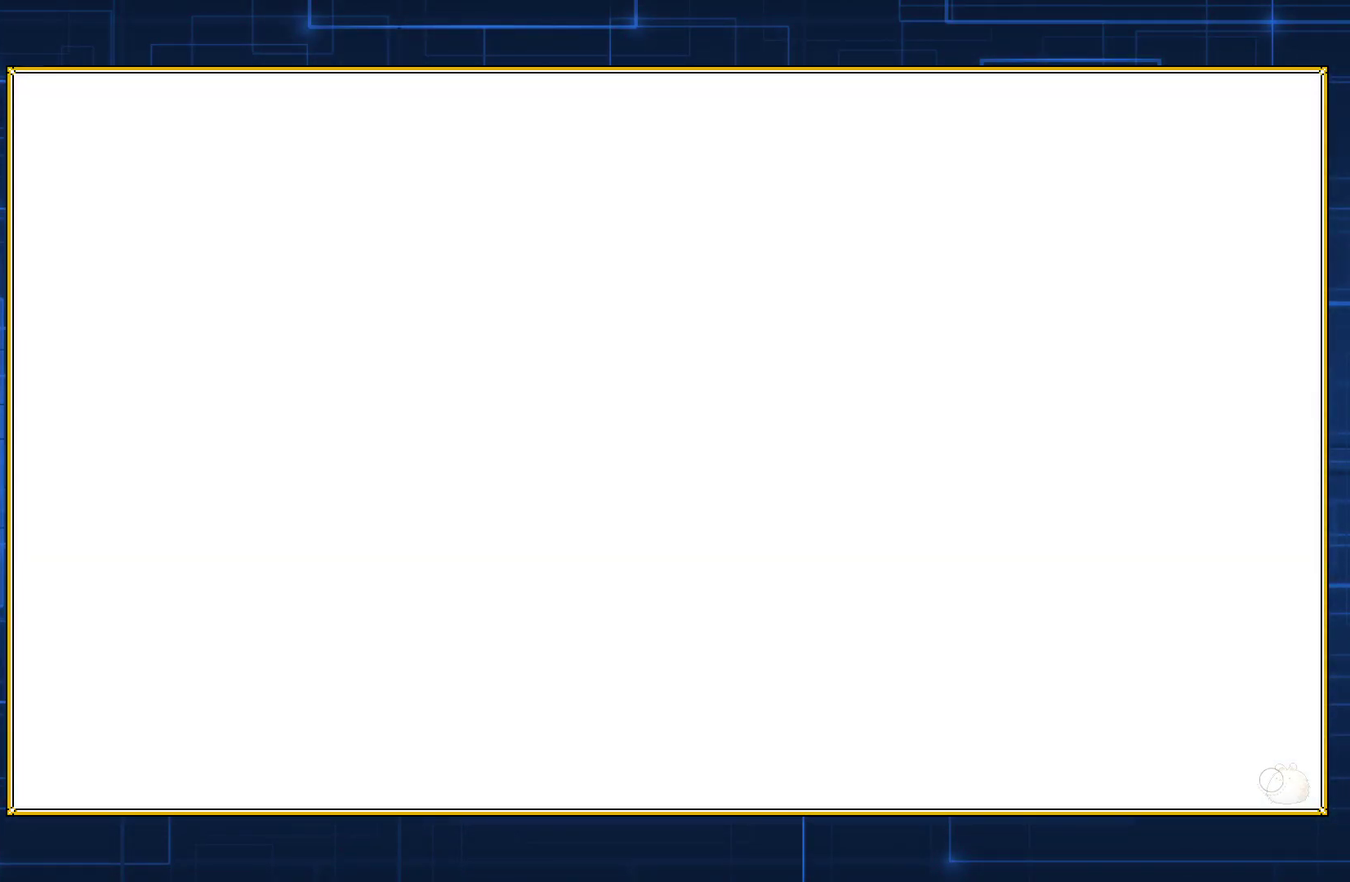
{"buttons": [], "events": []}
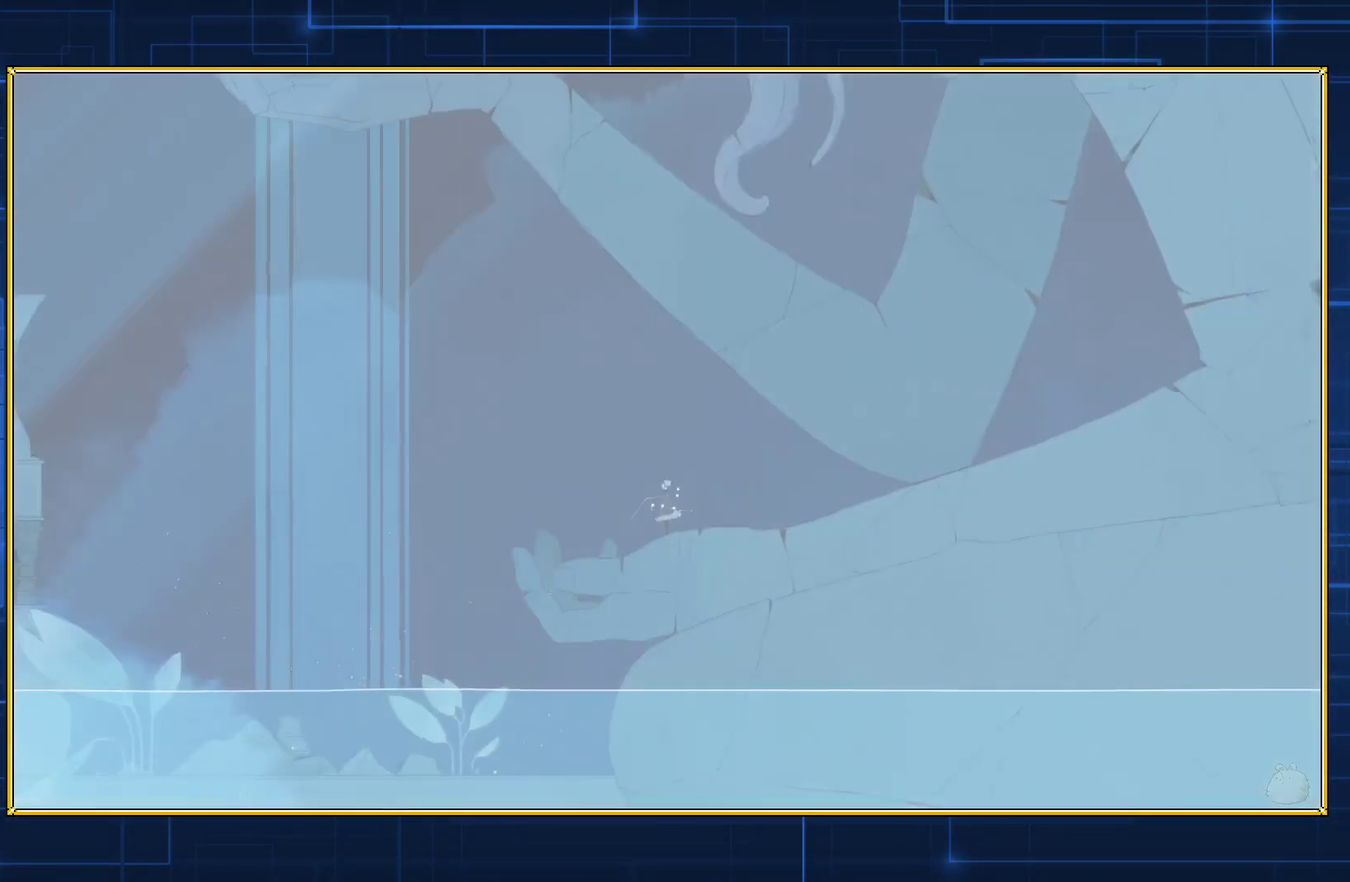
{"buttons": ["DPAD_LEFT"], "events": [[383, "DPAD_LEFT", "down"]]}
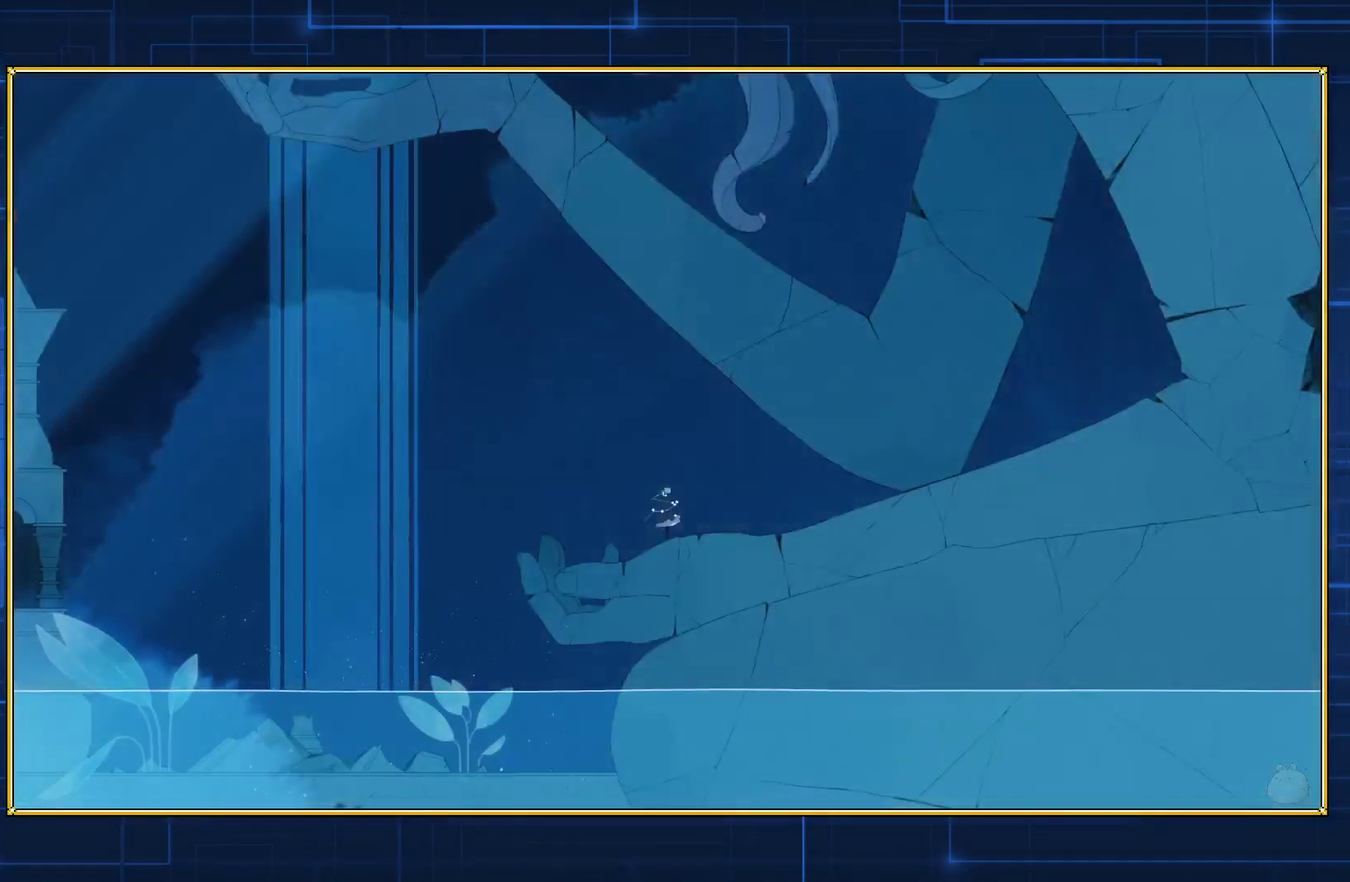
{"buttons": ["DPAD_LEFT"], "events": [[100, "B", "down"], [483, "B", "up"]]}
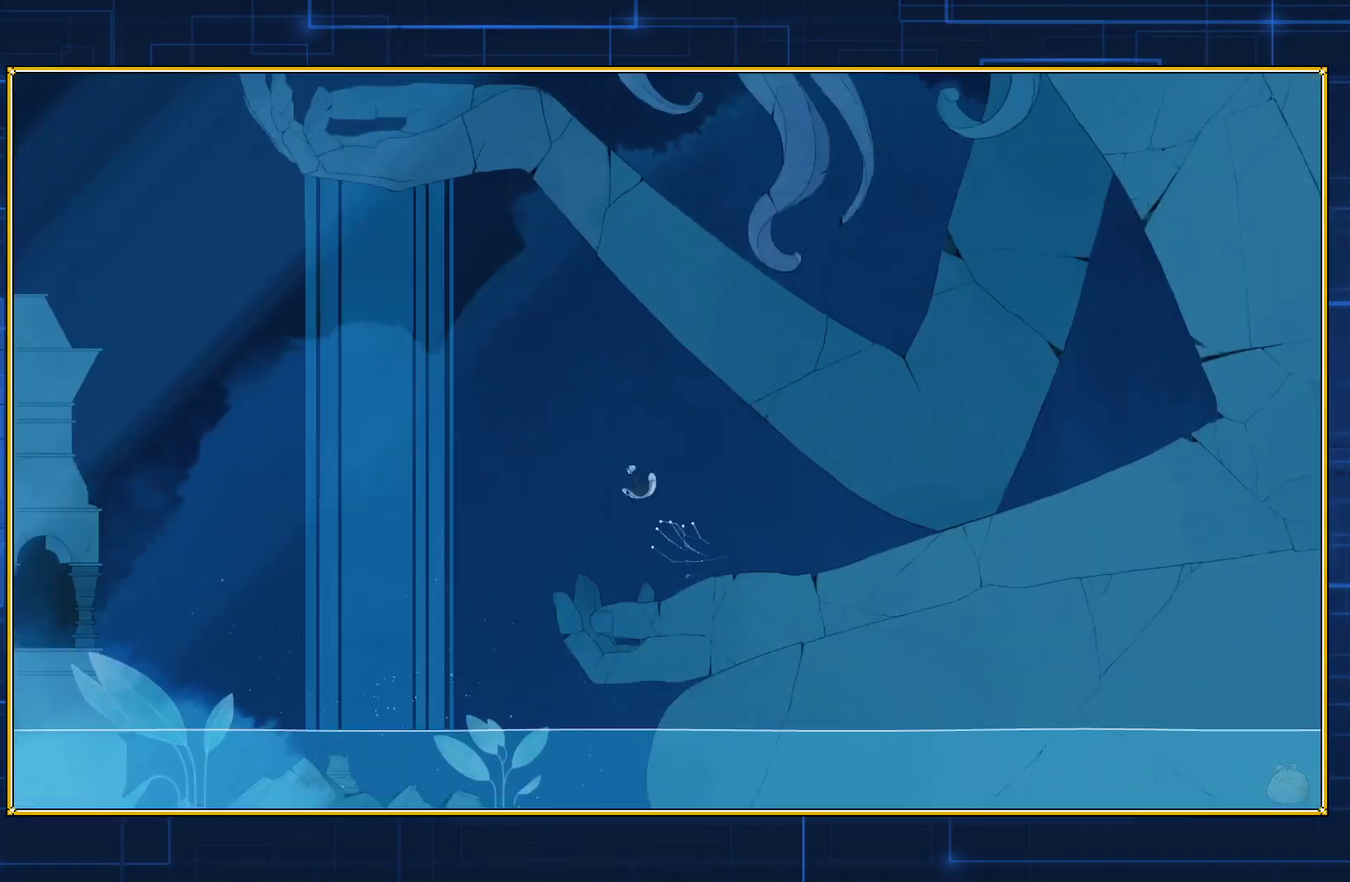
{"buttons": ["B", "DPAD_LEFT"], "events": [[83, "B", "down"]]}
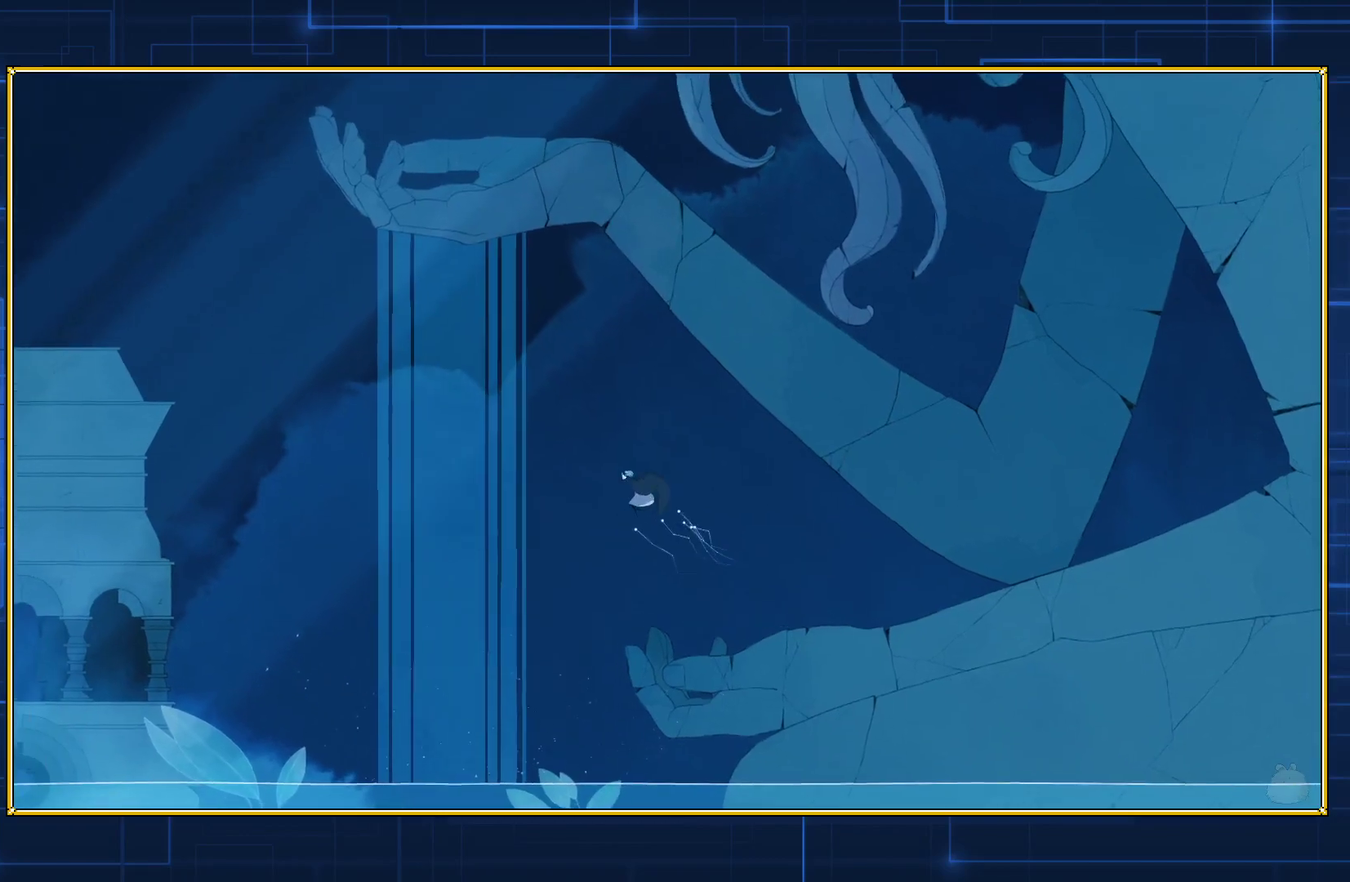
{"buttons": ["B", "DPAD_LEFT"], "events": []}
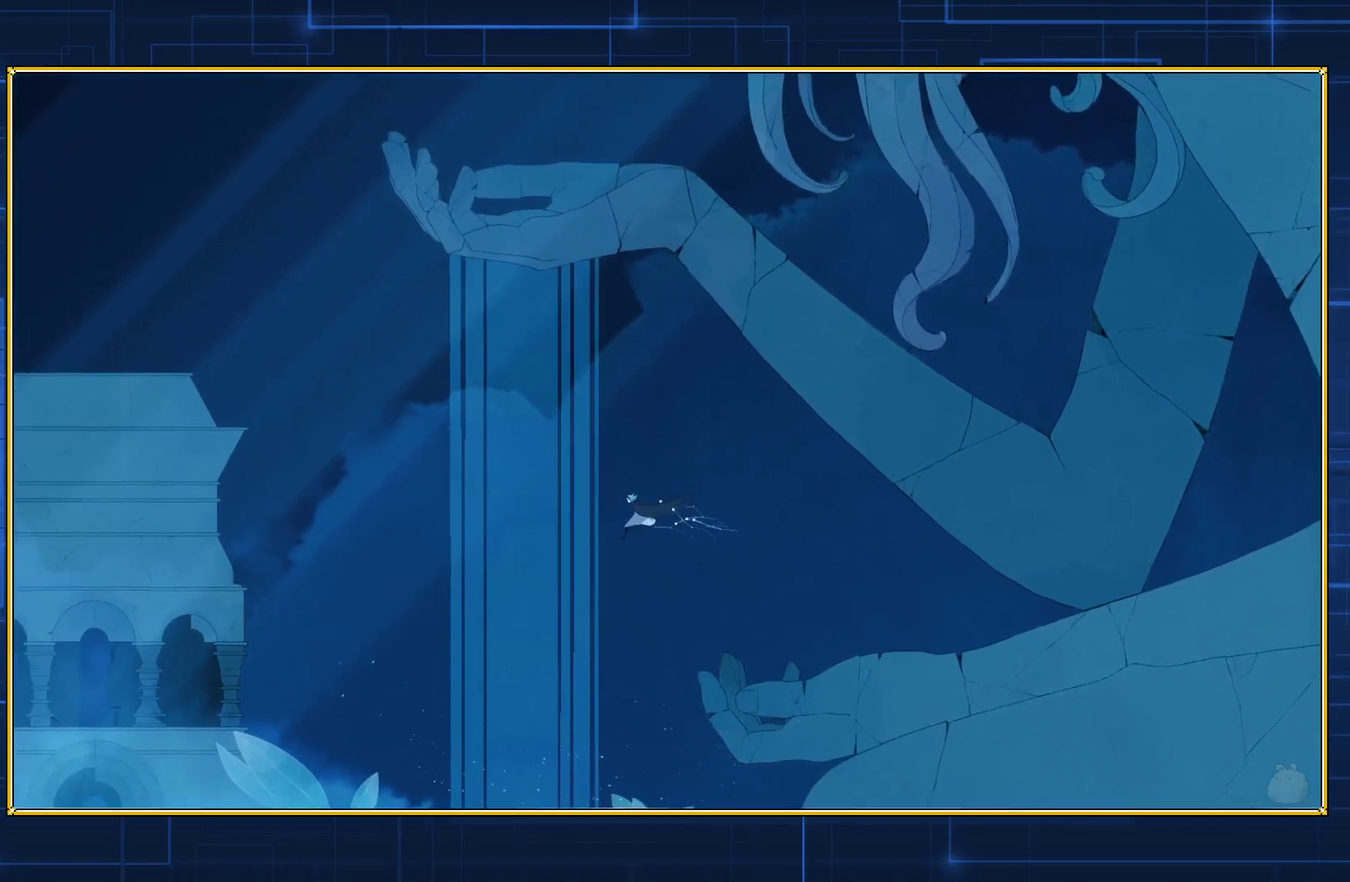
{"buttons": ["B", "DPAD_LEFT"], "events": []}
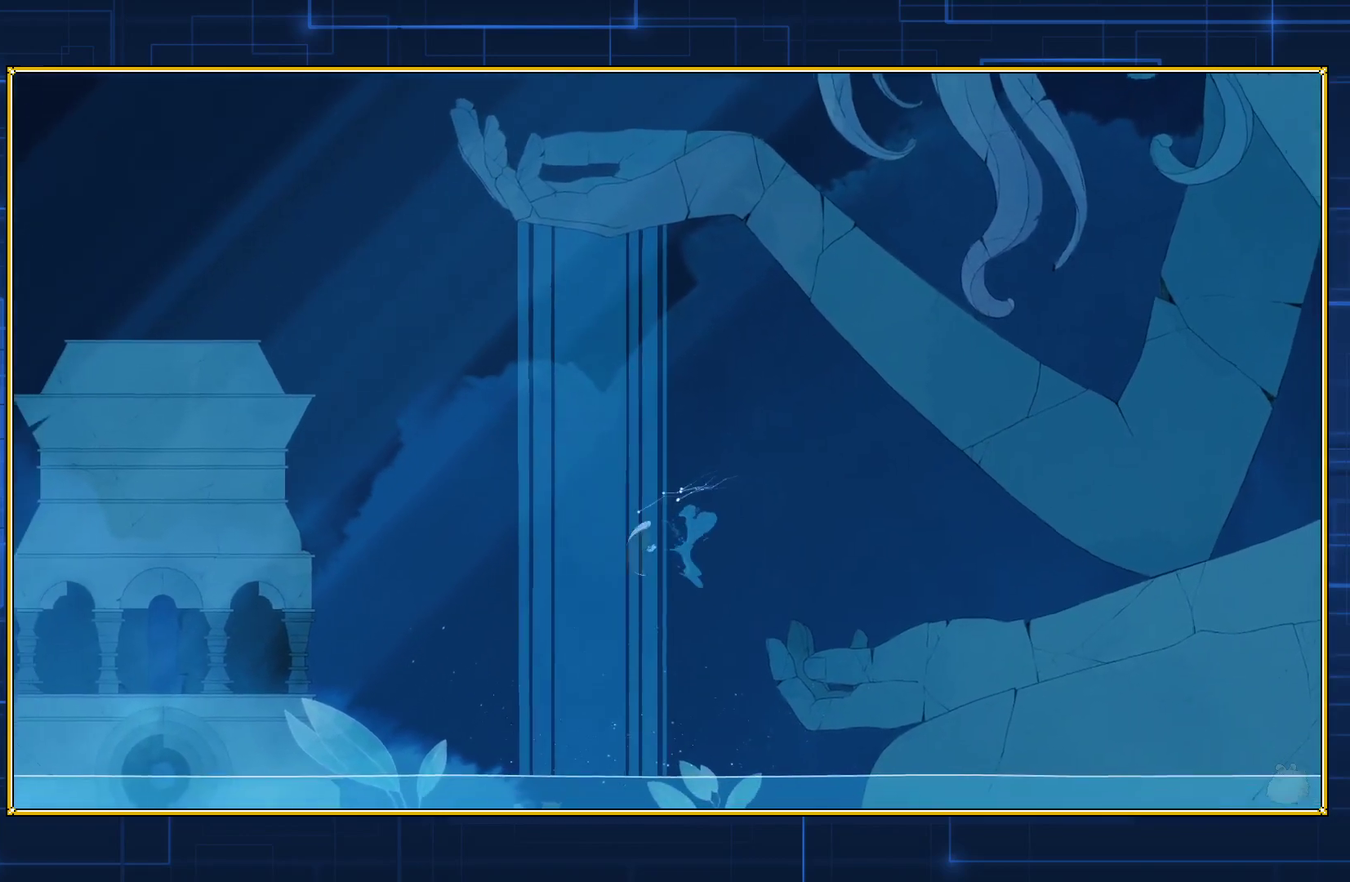
{"buttons": ["B", "DPAD_UP"], "events": [[117, "DPAD_LEFT", "up"], [117, "DPAD_UP", "down"], [133, "B", "up"], [200, "B", "down"], [317, "B", "up"], [367, "B", "down"]]}
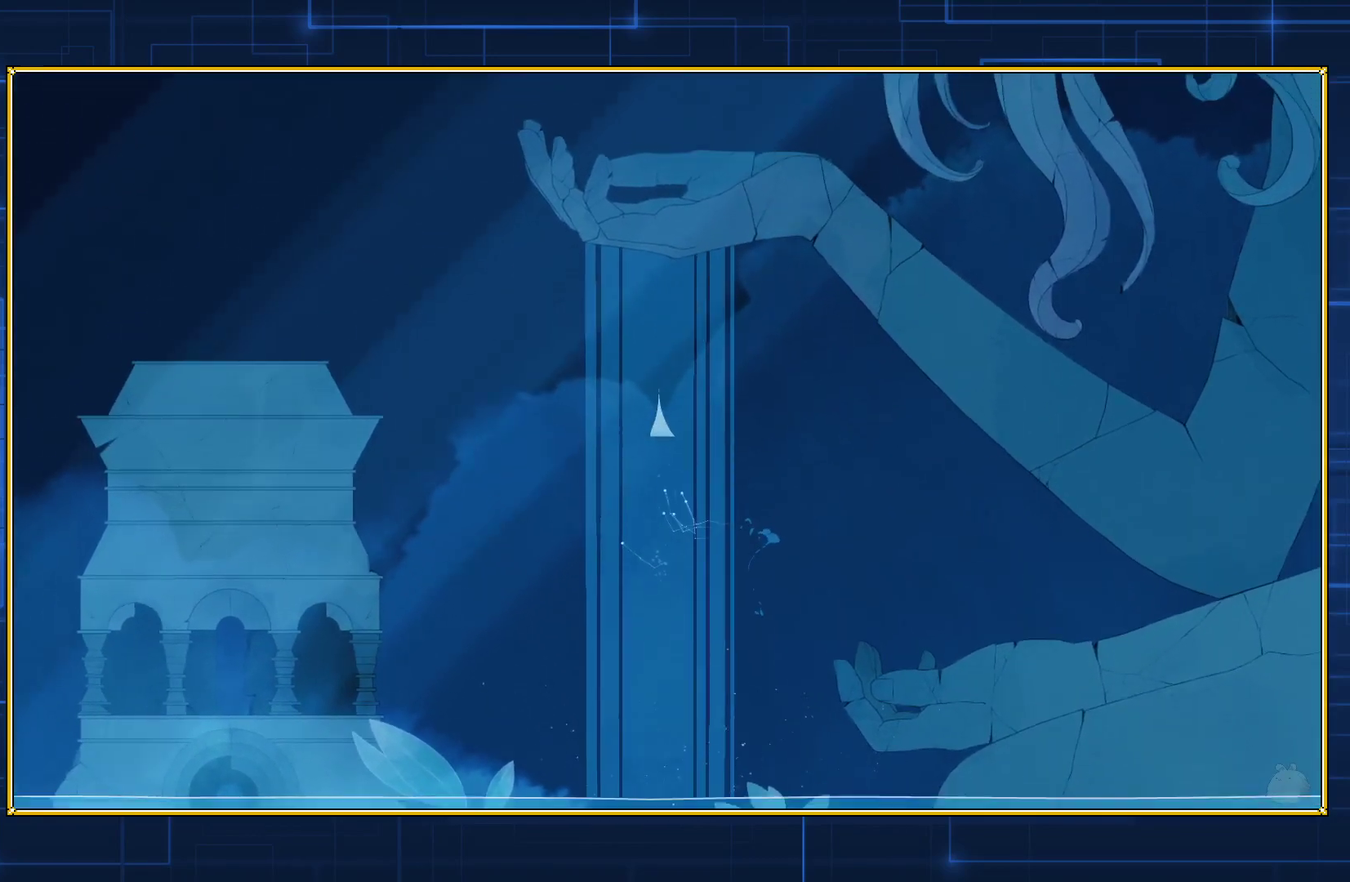
{"buttons": ["B", "DPAD_UP"], "events": []}
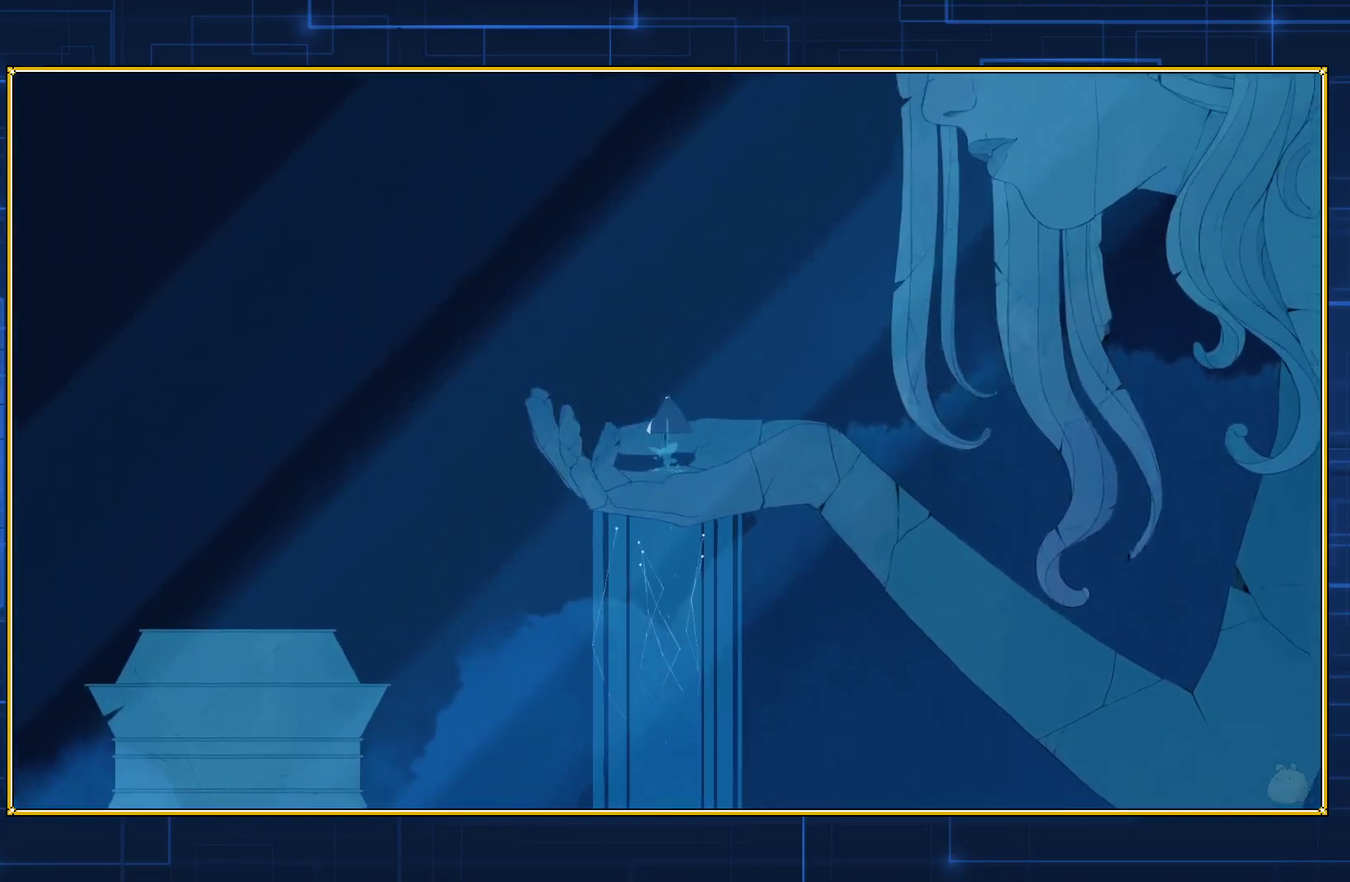
{"buttons": [], "events": [[33, "B", "up"], [317, "DPAD_UP", "up"]]}